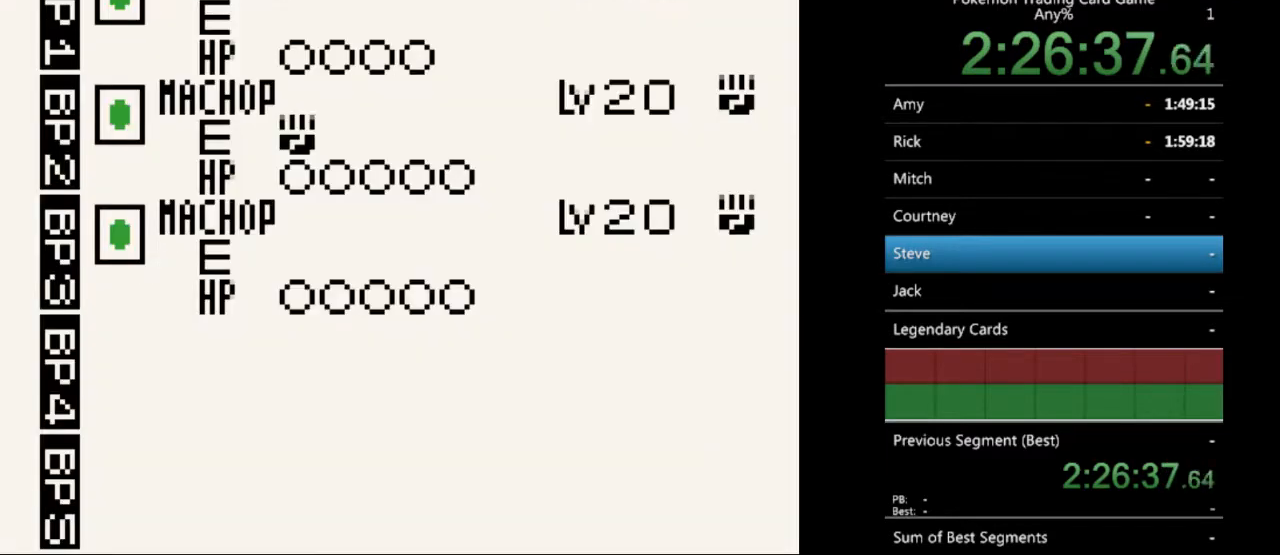
Gameplay with a controller (Nintendo layout); each line is a JSON object with the inputs held at the frame after it. "events" lists button and stick changes between this image and that frame as [ms after this image, input, new state], when the widget could be followed in between. Not read: L3 R3.
{"buttons": [], "events": [[267, "DPAD_DOWN", "down"], [367, "DPAD_DOWN", "up"]]}
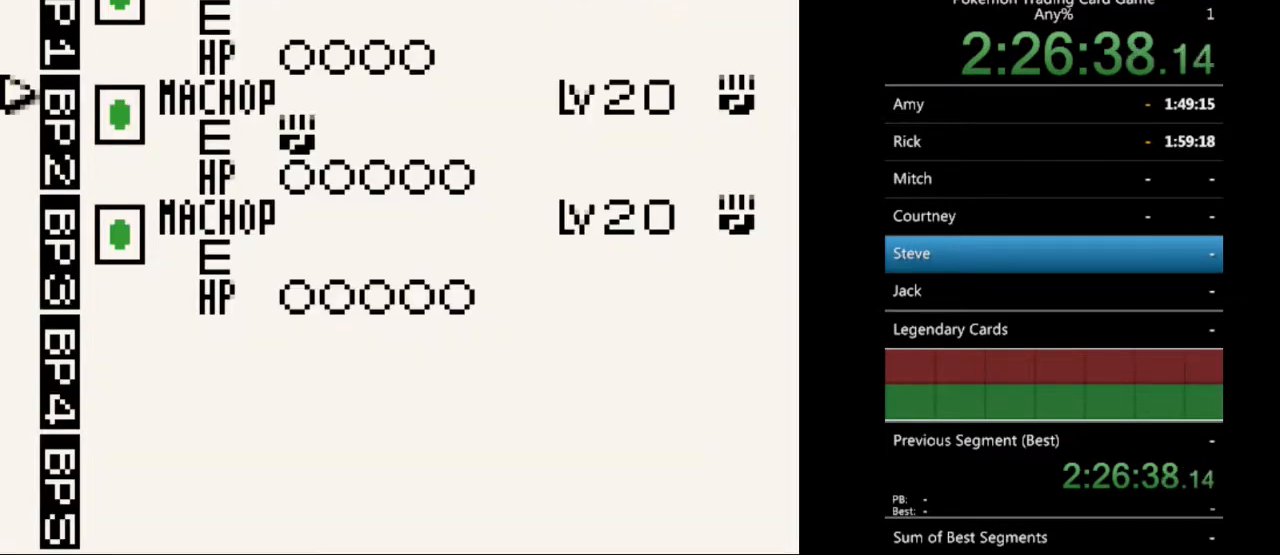
{"buttons": [], "events": [[333, "DPAD_UP", "down"], [433, "DPAD_UP", "up"]]}
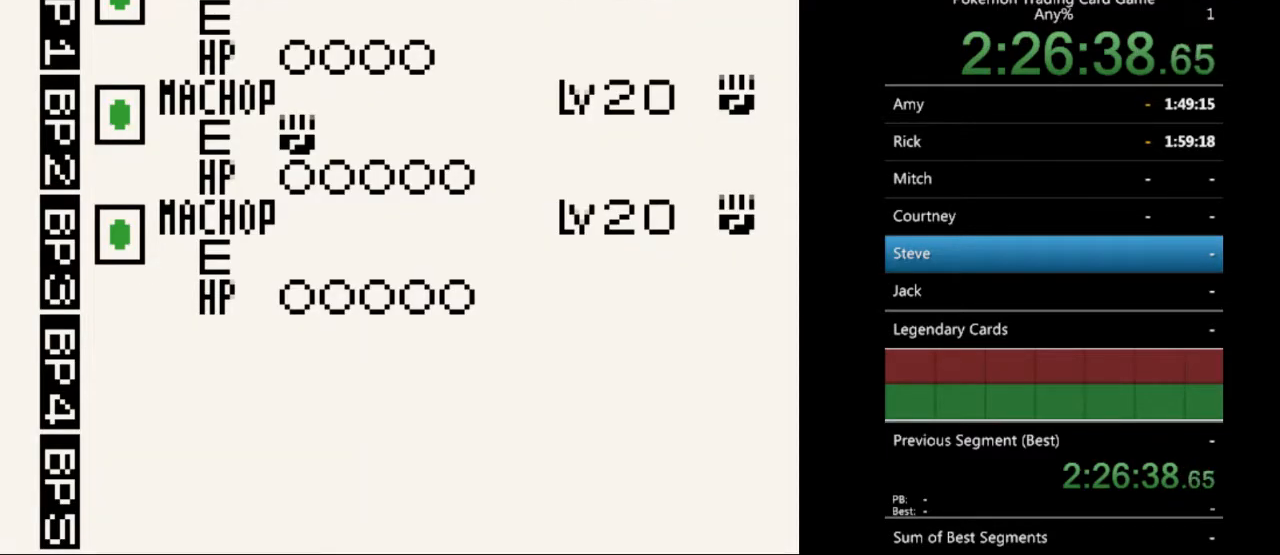
{"buttons": [], "events": [[100, "DPAD_UP", "down"], [200, "DPAD_UP", "up"]]}
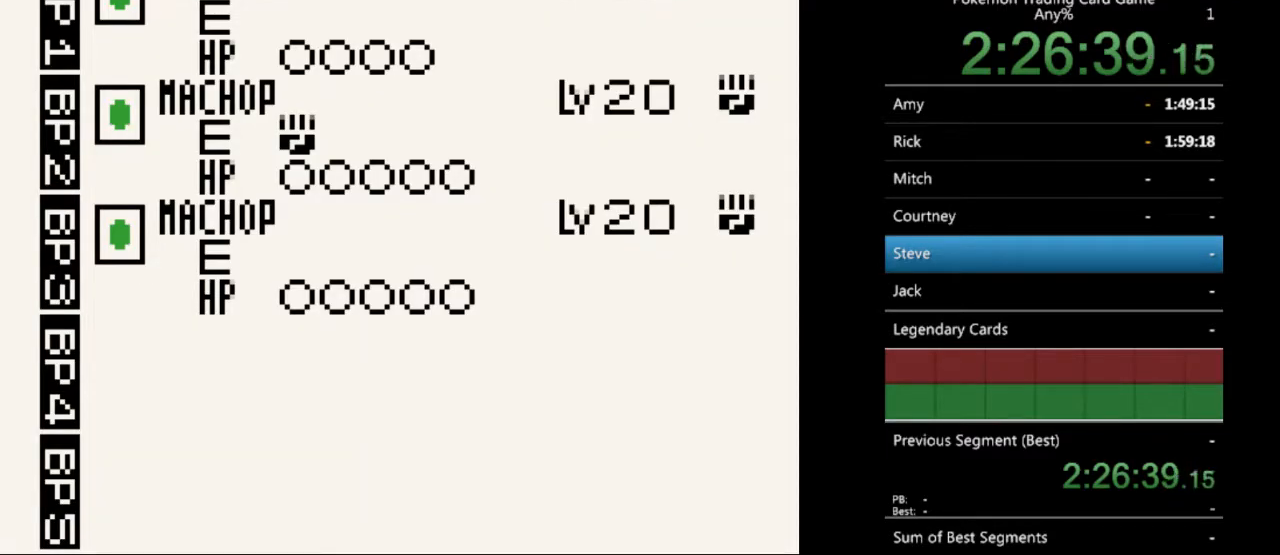
{"buttons": [], "events": []}
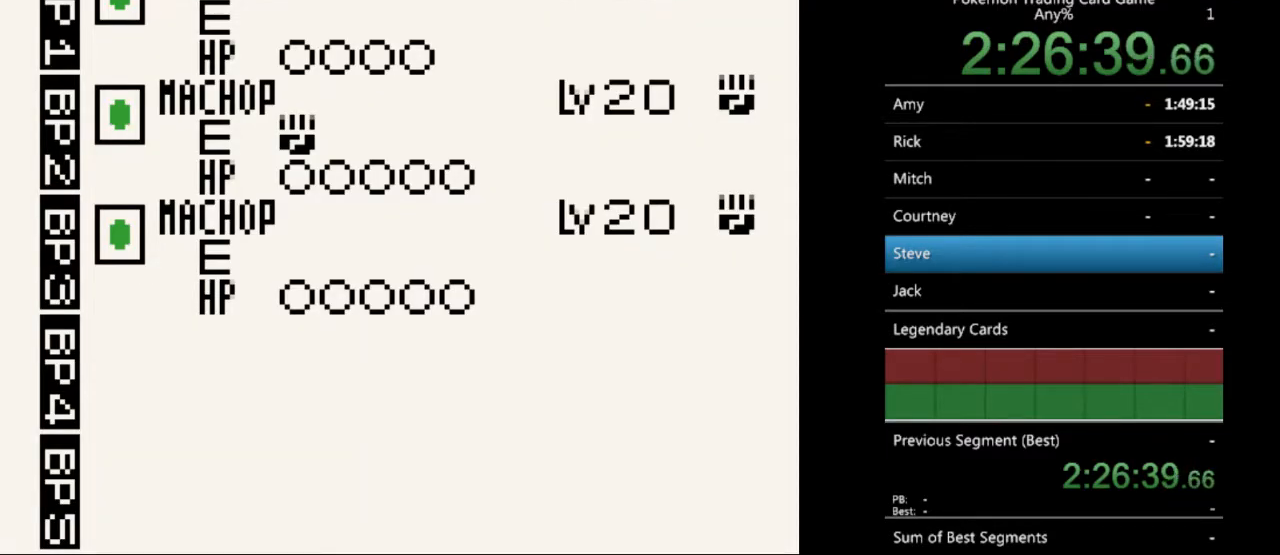
{"buttons": [], "events": [[133, "DPAD_DOWN", "down"], [200, "DPAD_DOWN", "up"], [300, "DPAD_DOWN", "down"], [400, "DPAD_DOWN", "up"]]}
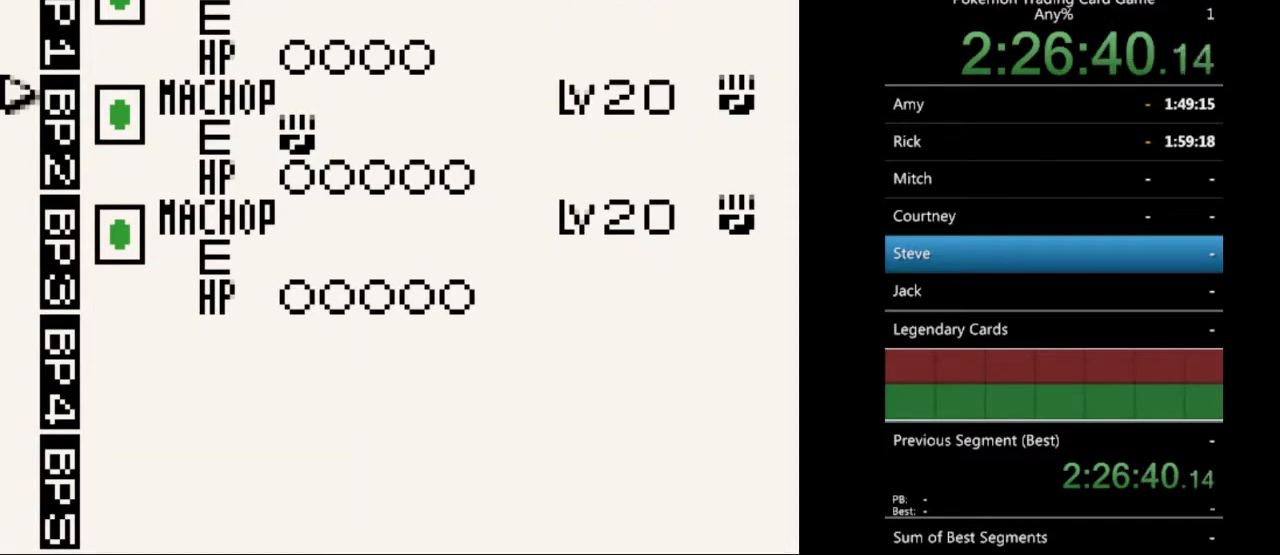
{"buttons": [], "events": [[33, "DPAD_DOWN", "down"], [133, "DPAD_DOWN", "up"]]}
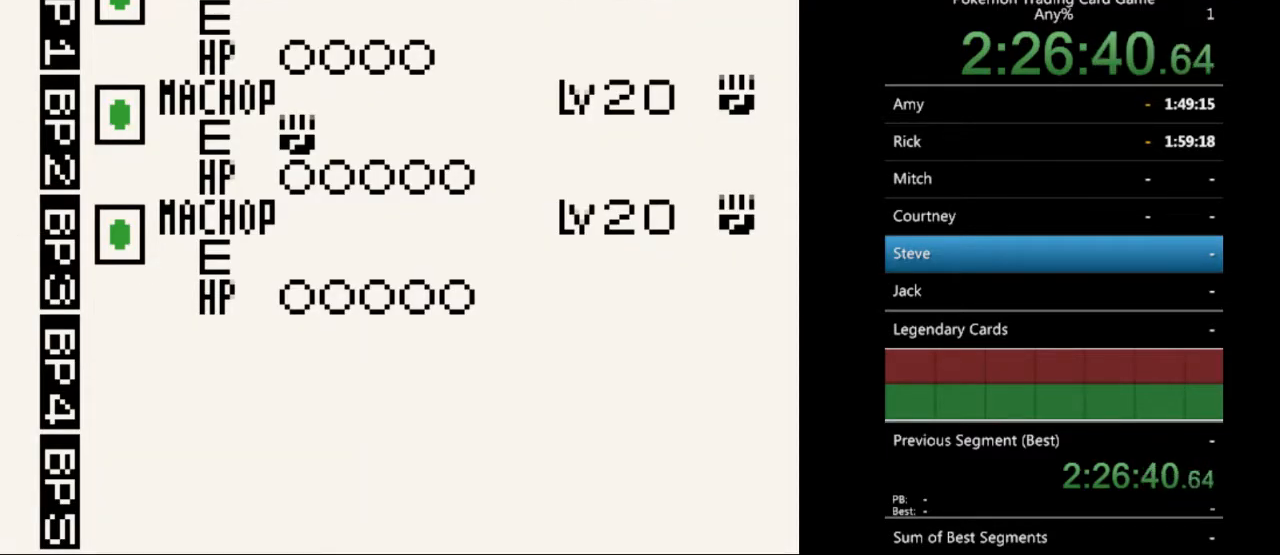
{"buttons": [], "events": [[167, "DPAD_UP", "down"], [267, "DPAD_UP", "up"]]}
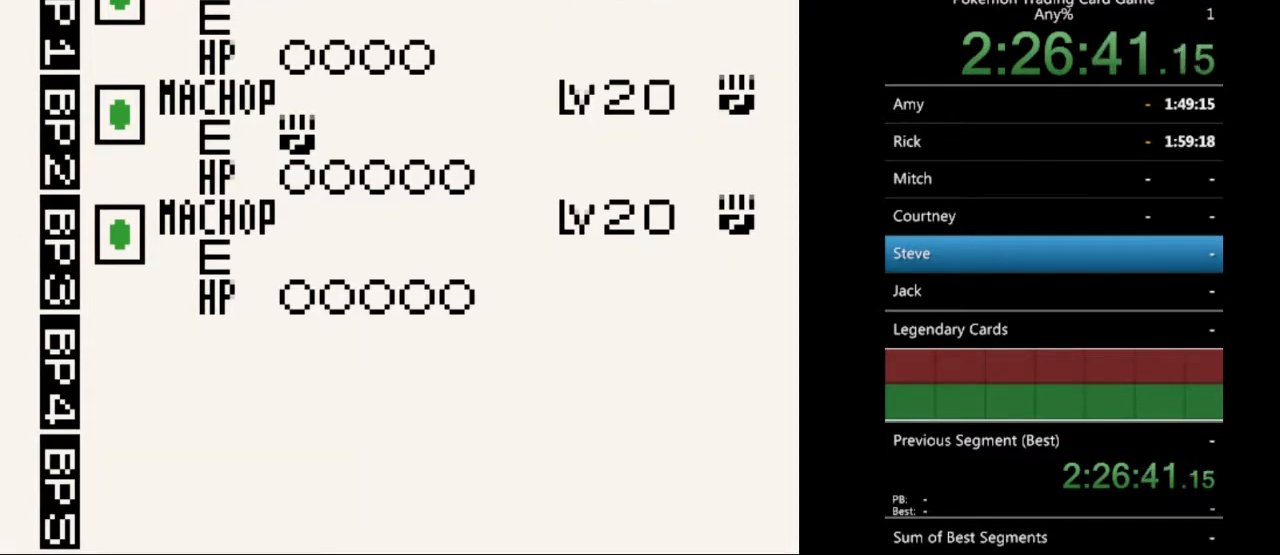
{"buttons": [], "events": [[167, "DPAD_DOWN", "down"], [233, "DPAD_DOWN", "up"]]}
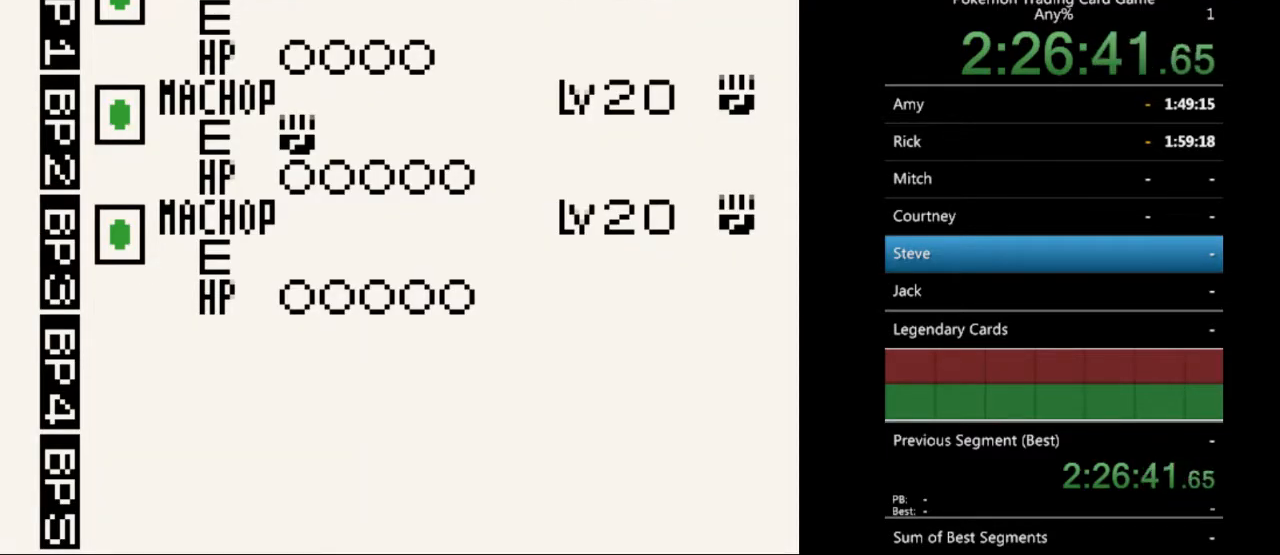
{"buttons": [], "events": [[333, "A", "down"], [467, "A", "up"]]}
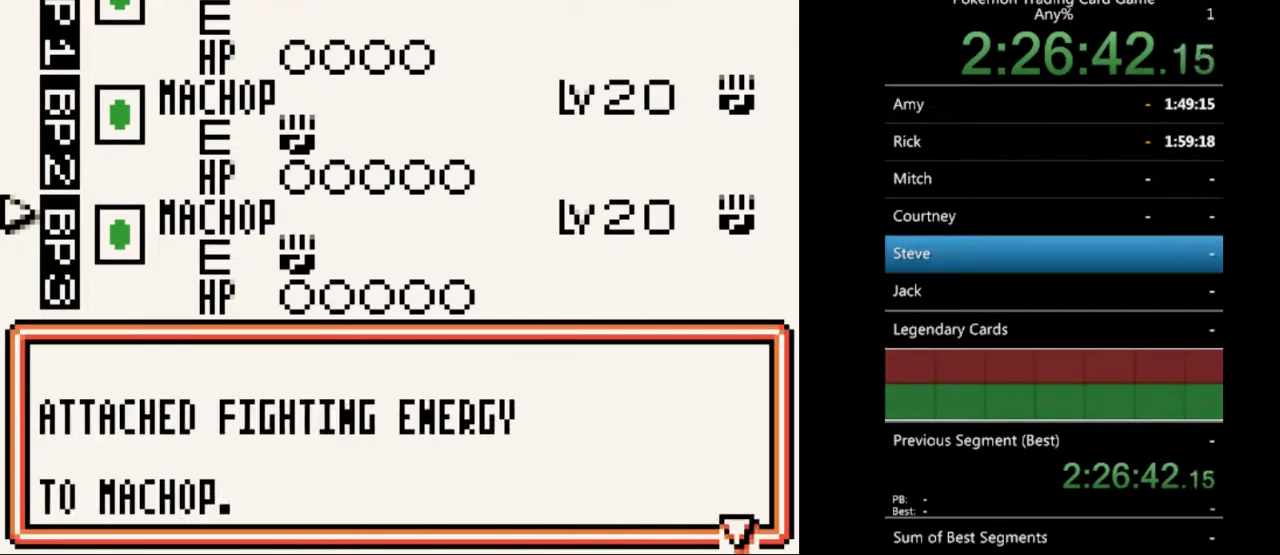
{"buttons": ["DPAD_DOWN"], "events": [[100, "A", "down"], [200, "A", "up"], [500, "DPAD_DOWN", "down"]]}
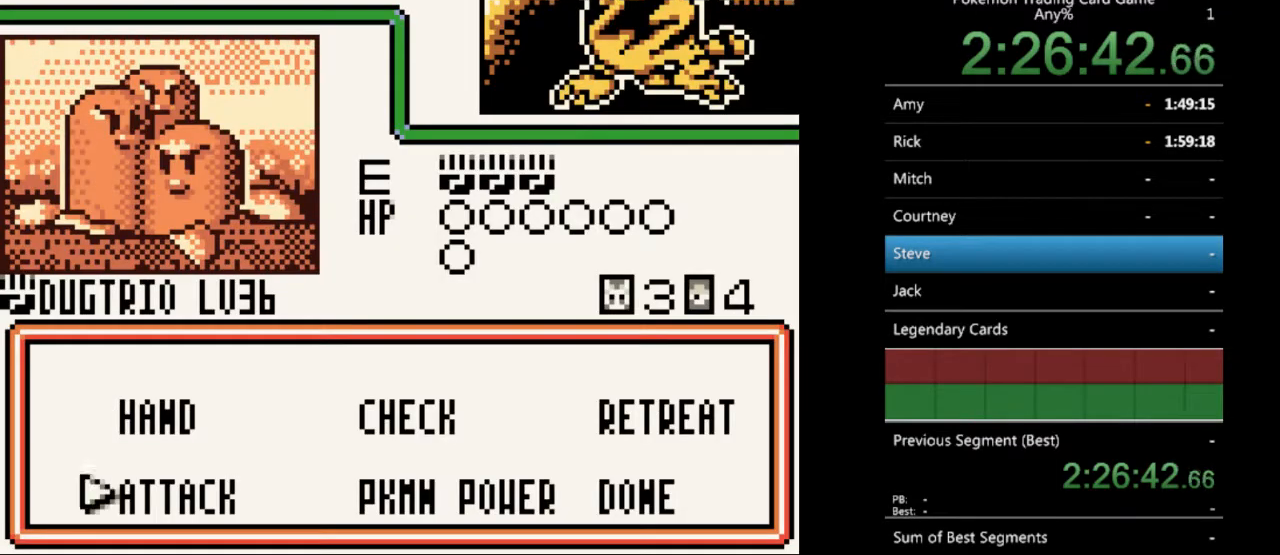
{"buttons": [], "events": [[67, "DPAD_DOWN", "up"], [133, "A", "down"], [233, "A", "up"]]}
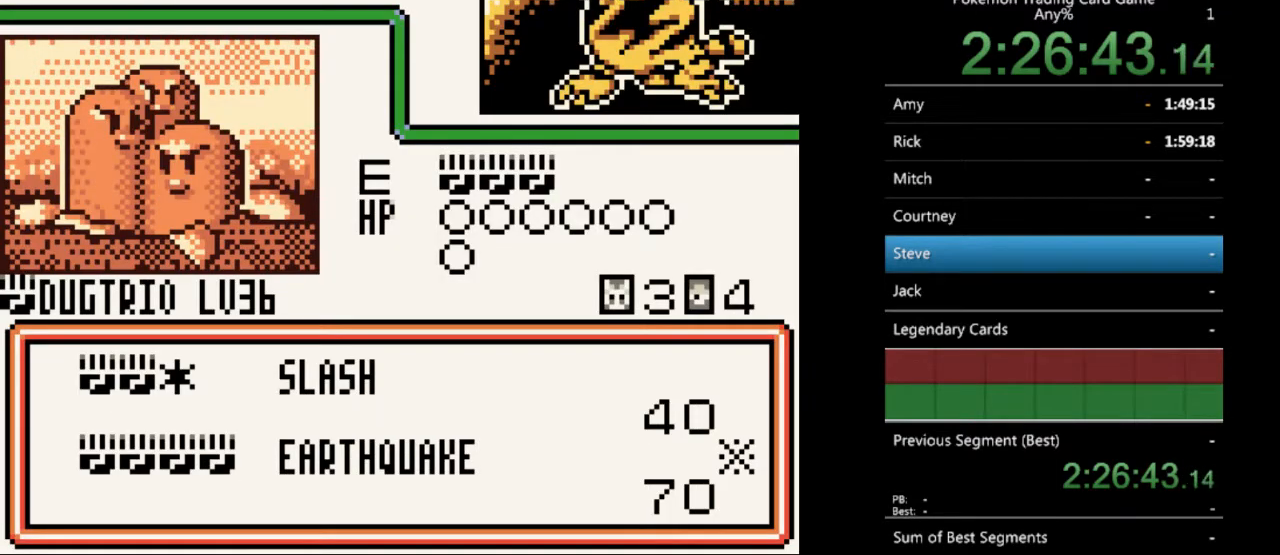
{"buttons": [], "events": [[300, "A", "down"], [400, "A", "up"]]}
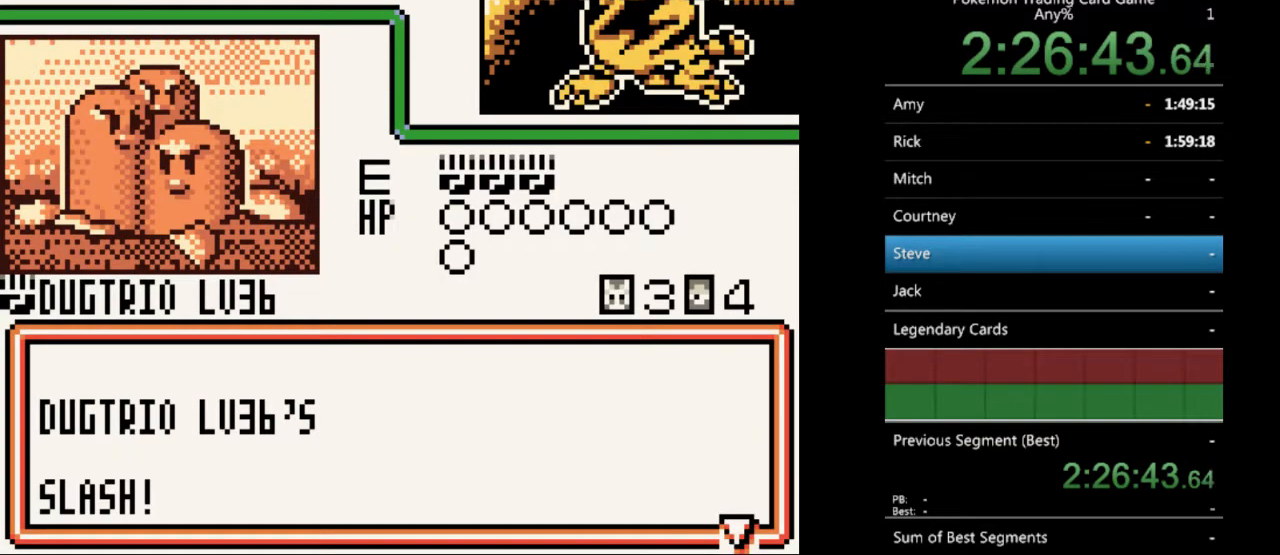
{"buttons": [], "events": [[100, "A", "down"], [167, "A", "up"]]}
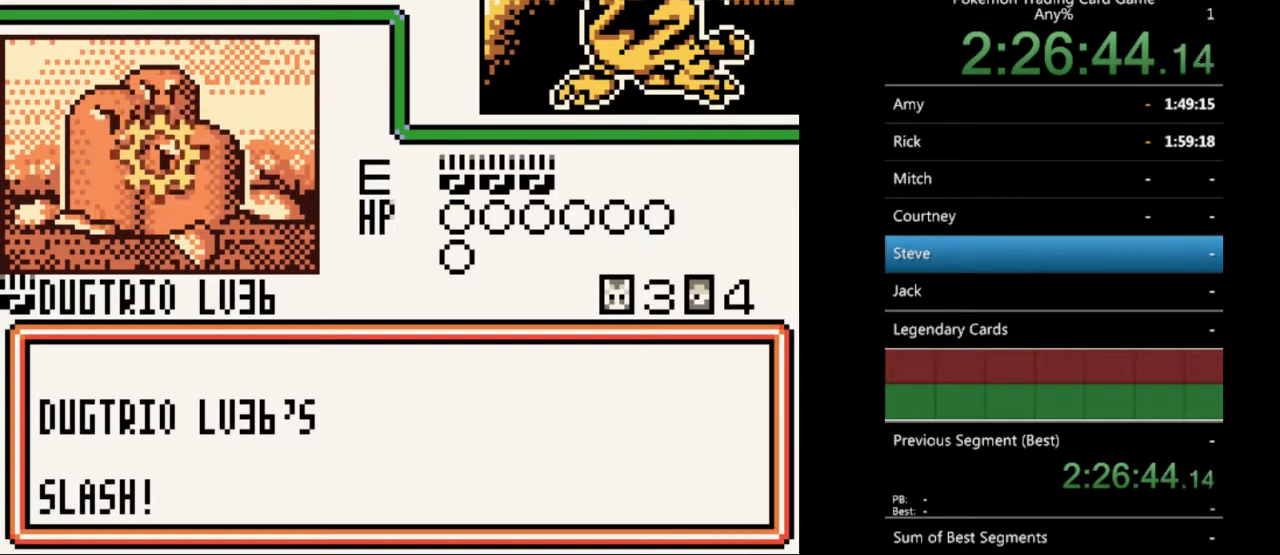
{"buttons": [], "events": []}
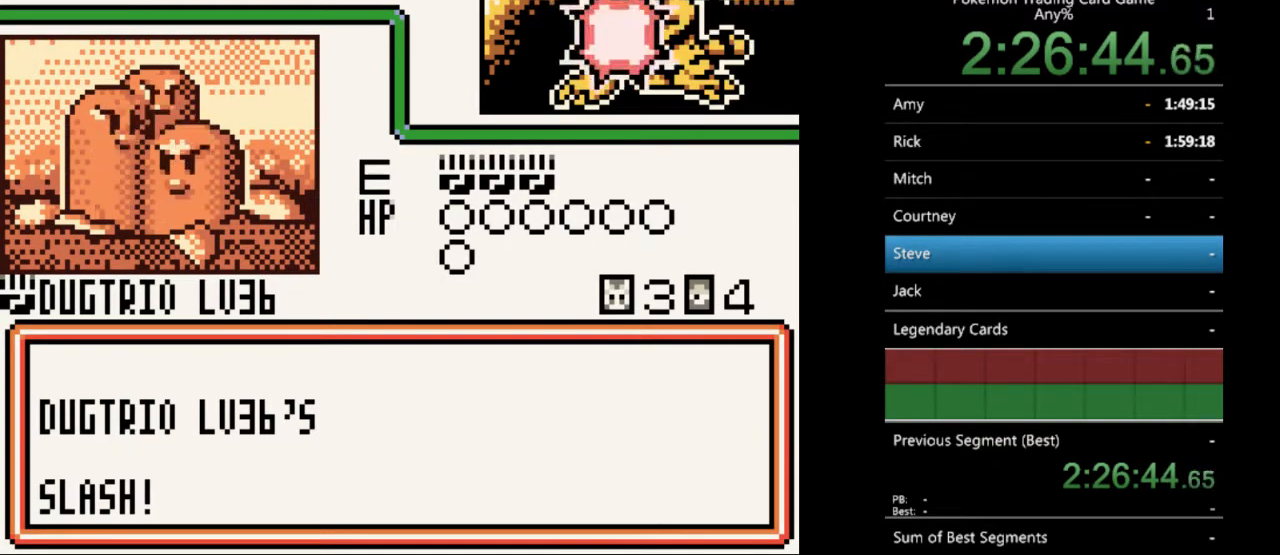
{"buttons": [], "events": []}
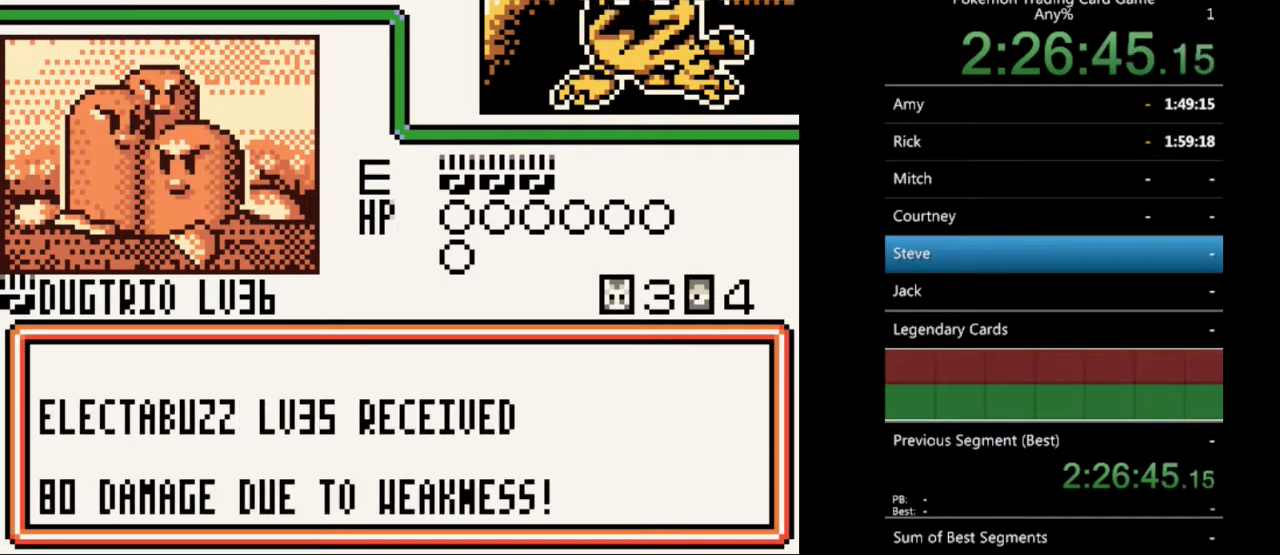
{"buttons": [], "events": [[167, "B", "down"], [200, "B", "up"], [333, "B", "down"], [400, "B", "up"]]}
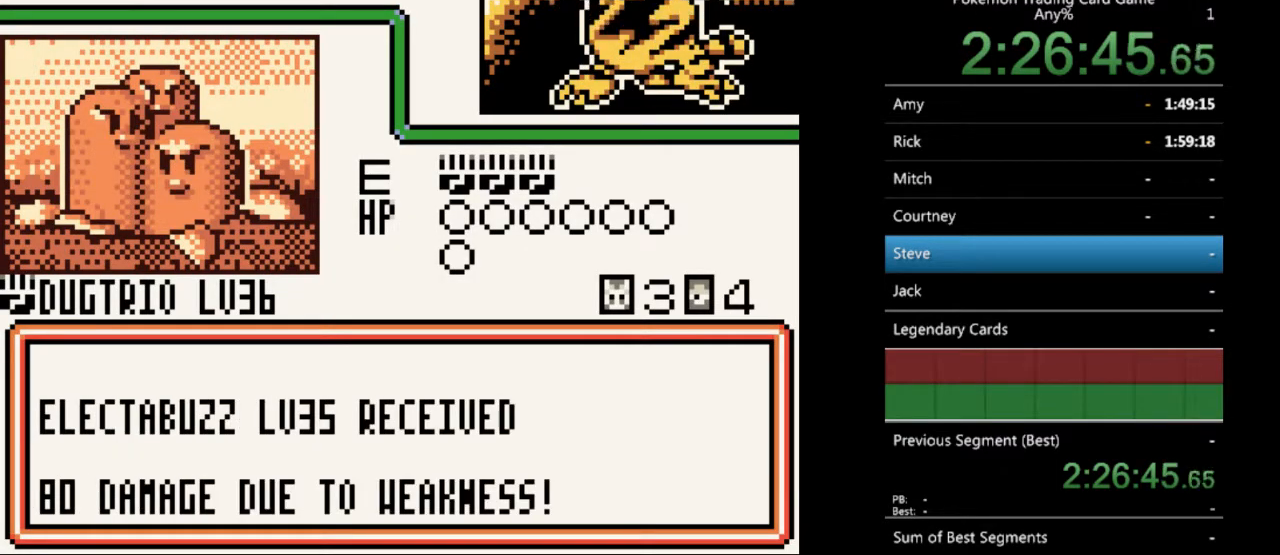
{"buttons": [], "events": [[33, "B", "down"], [100, "B", "up"], [200, "B", "down"], [300, "B", "up"], [400, "B", "down"], [500, "B", "up"]]}
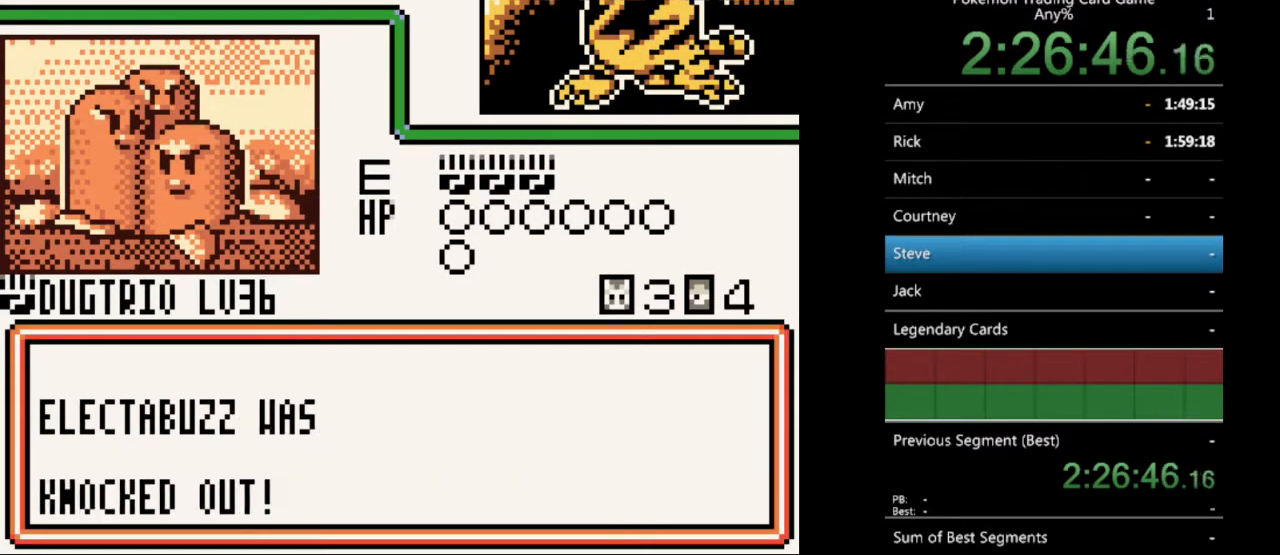
{"buttons": ["B"], "events": [[100, "B", "down"], [167, "B", "up"], [267, "B", "down"], [400, "B", "up"], [500, "B", "down"]]}
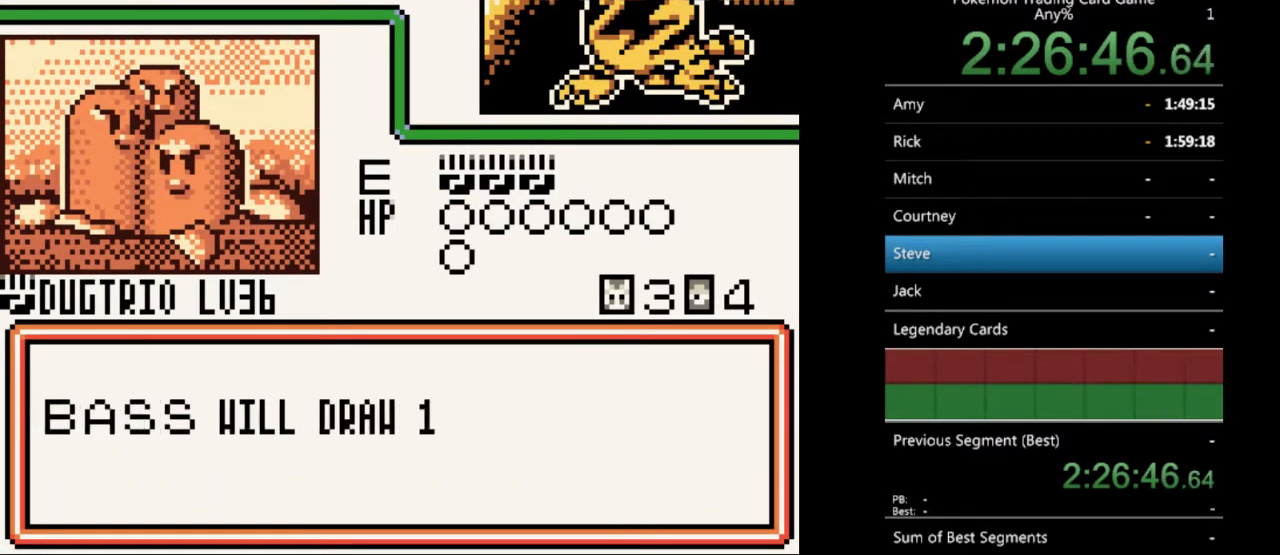
{"buttons": [], "events": [[67, "B", "up"], [367, "B", "down"], [467, "B", "up"]]}
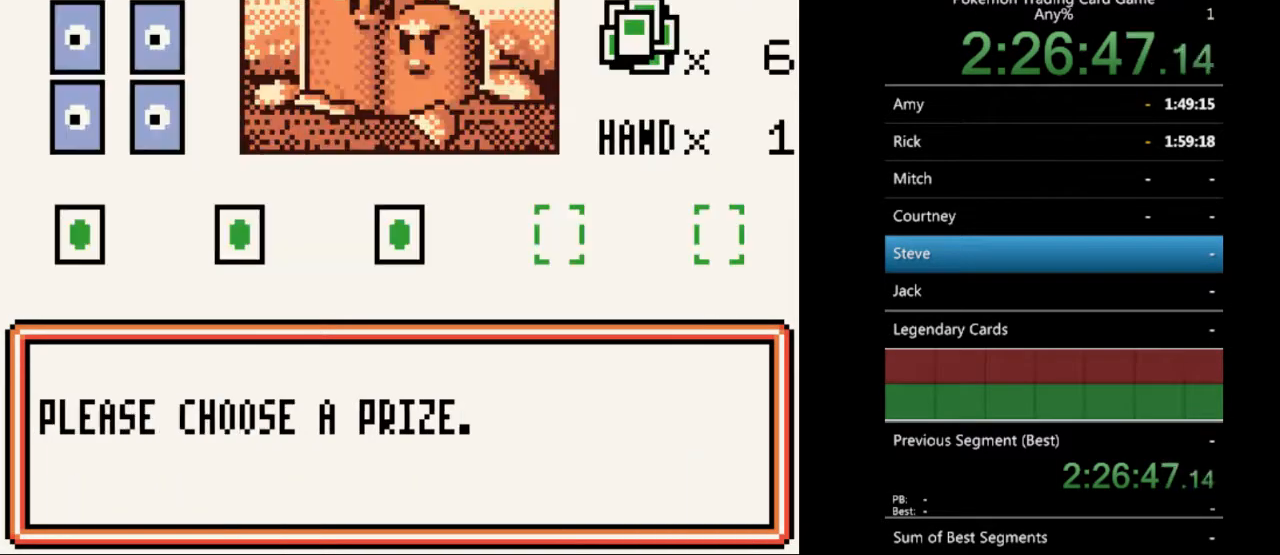
{"buttons": [], "events": [[400, "A", "down"], [500, "A", "up"]]}
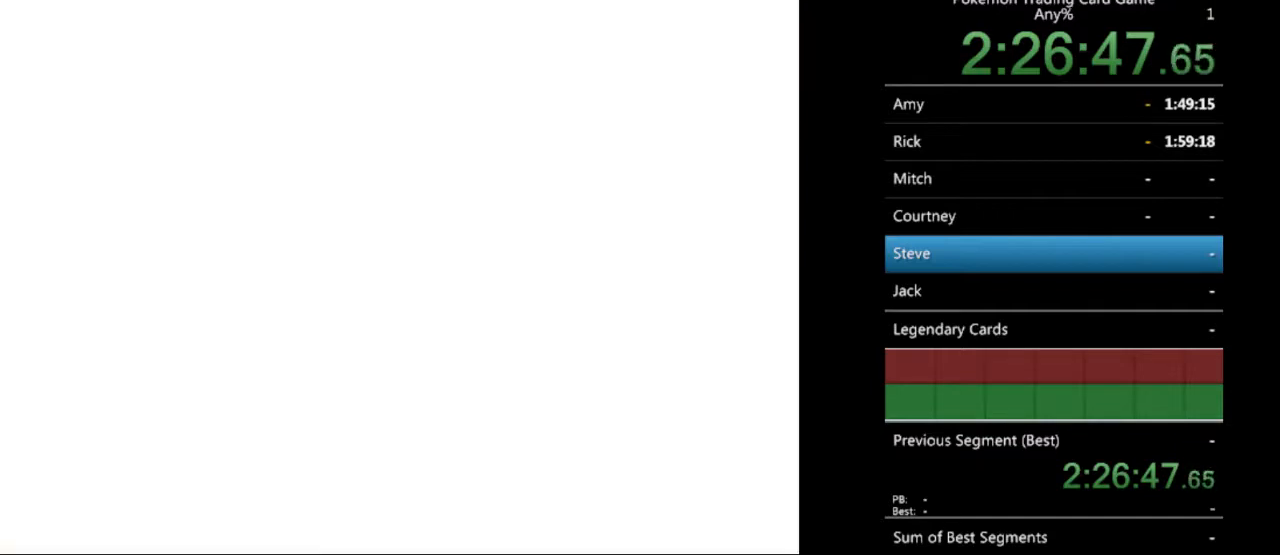
{"buttons": [], "events": [[300, "A", "down"], [400, "A", "up"]]}
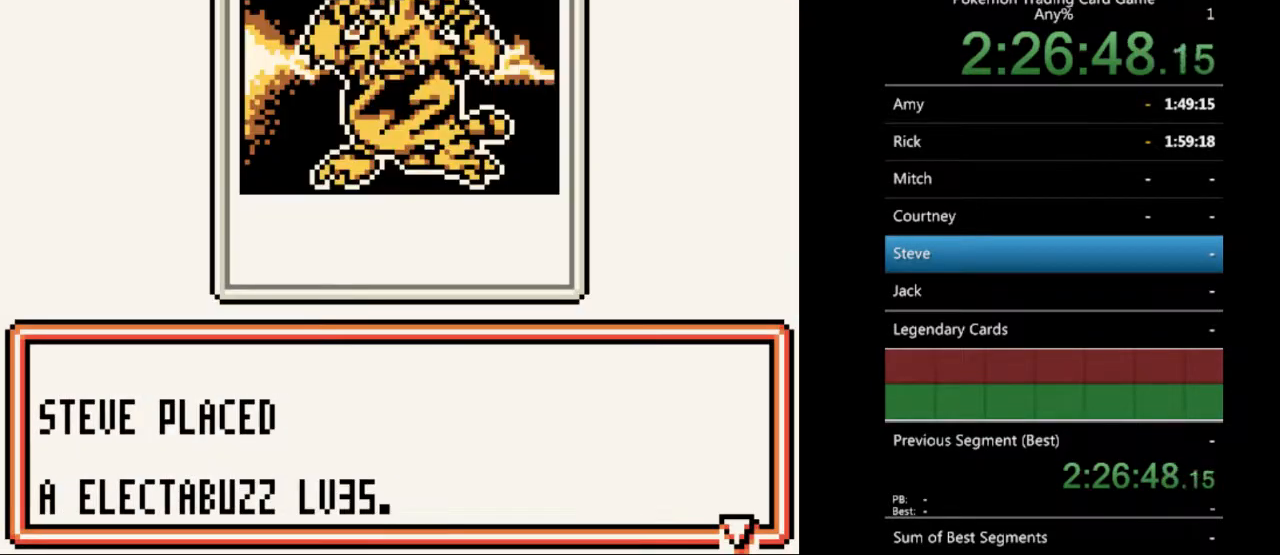
{"buttons": [], "events": [[233, "B", "down"], [367, "B", "up"]]}
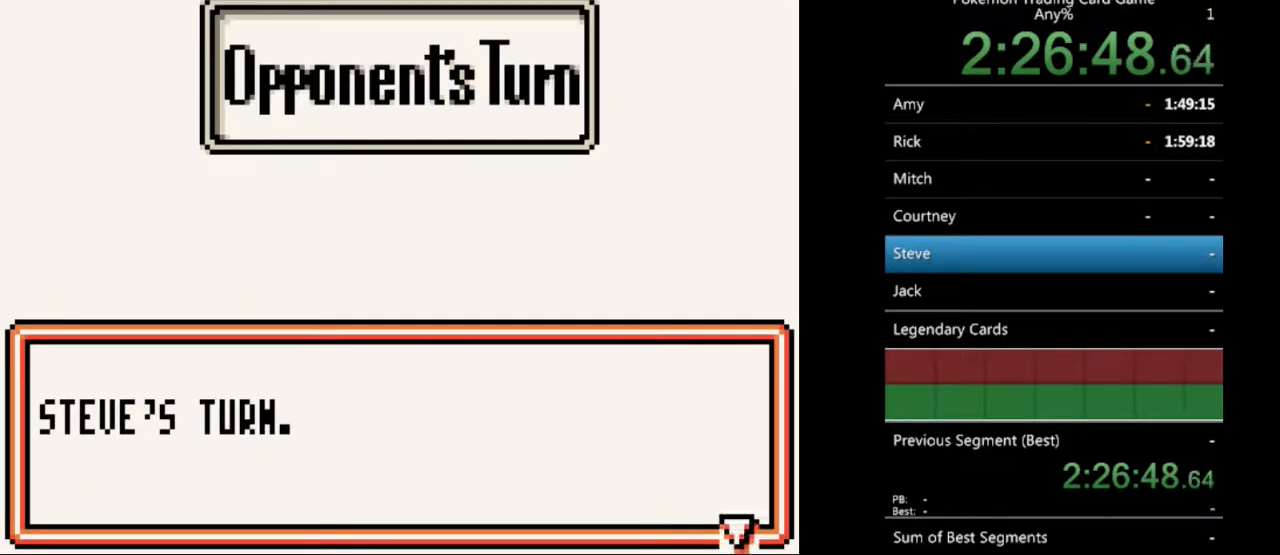
{"buttons": [], "events": [[167, "B", "down"], [267, "B", "up"], [367, "B", "down"], [400, "B", "up"]]}
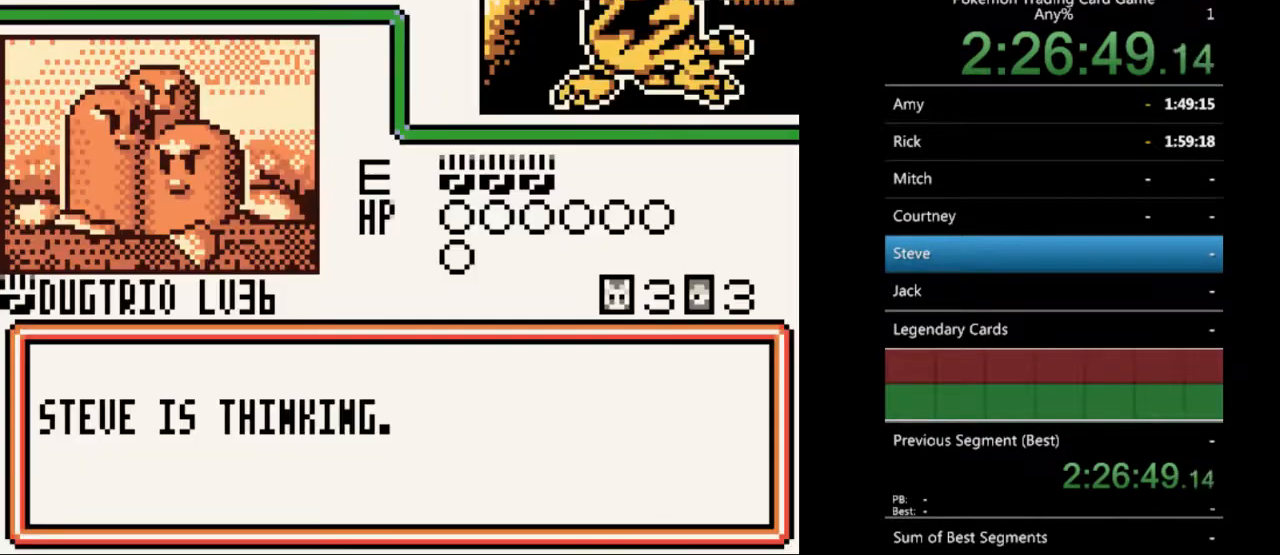
{"buttons": [], "events": [[67, "B", "down"], [133, "B", "up"], [400, "B", "down"], [467, "B", "up"]]}
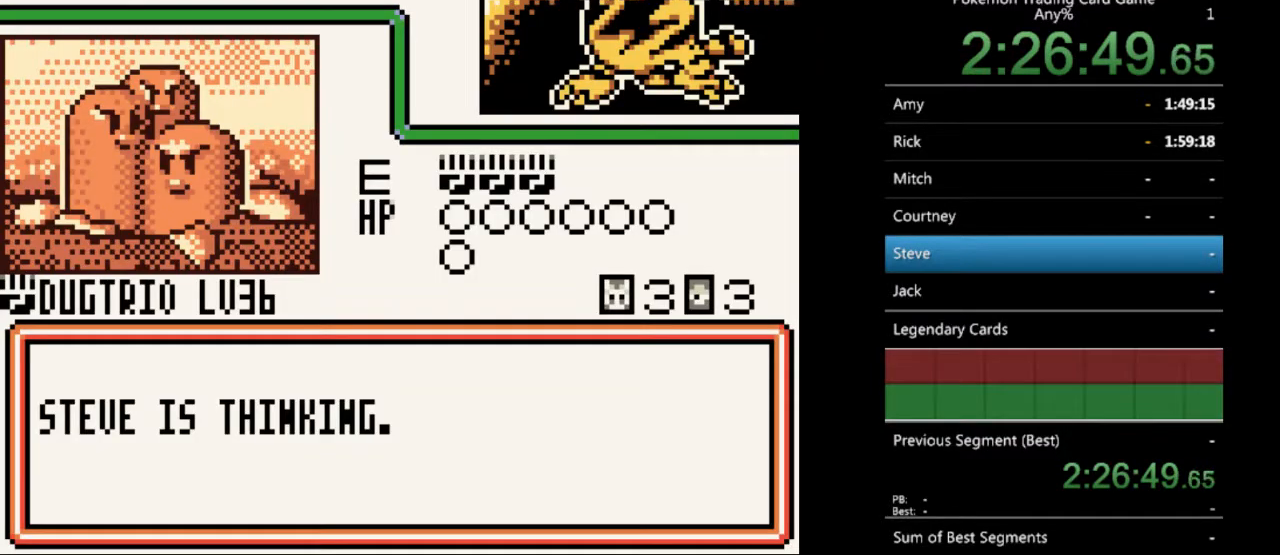
{"buttons": ["B"], "events": [[100, "B", "down"], [167, "B", "up"], [267, "B", "down"], [367, "B", "up"], [467, "B", "down"]]}
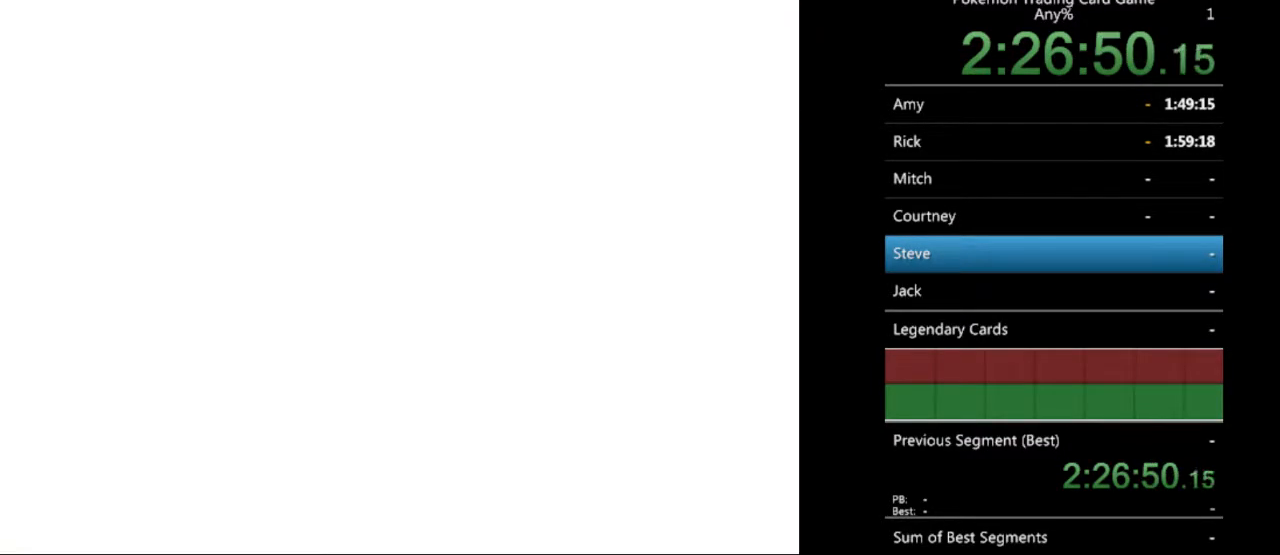
{"buttons": [], "events": [[33, "B", "up"], [133, "B", "down"], [233, "B", "up"]]}
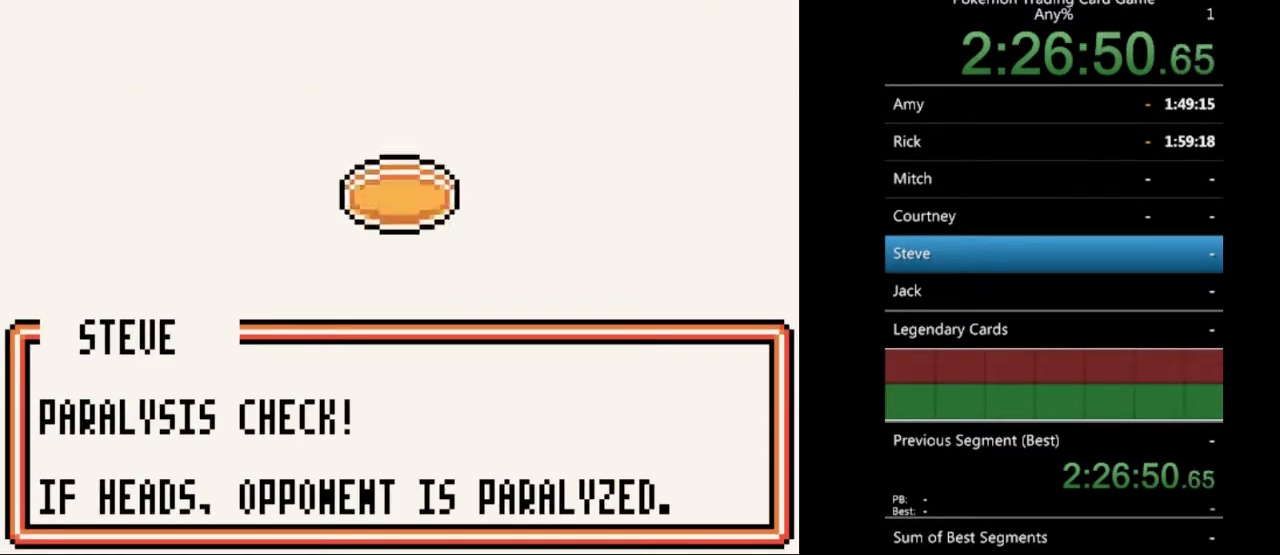
{"buttons": ["B"], "events": [[33, "B", "down"], [133, "B", "up"], [267, "B", "down"], [333, "B", "up"], [433, "B", "down"]]}
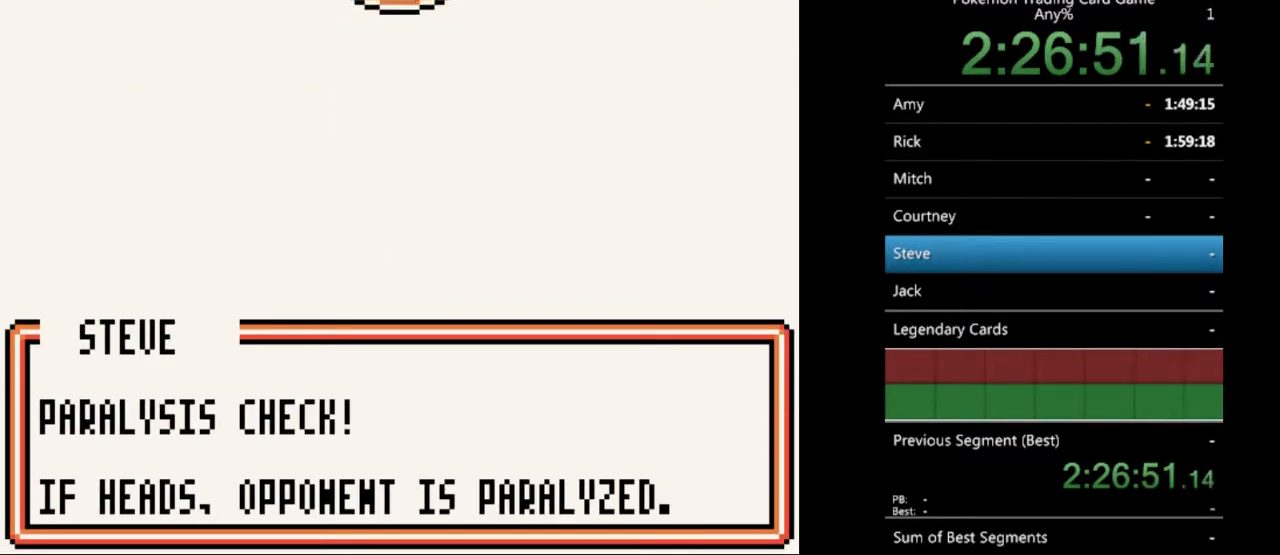
{"buttons": [], "events": [[33, "B", "up"]]}
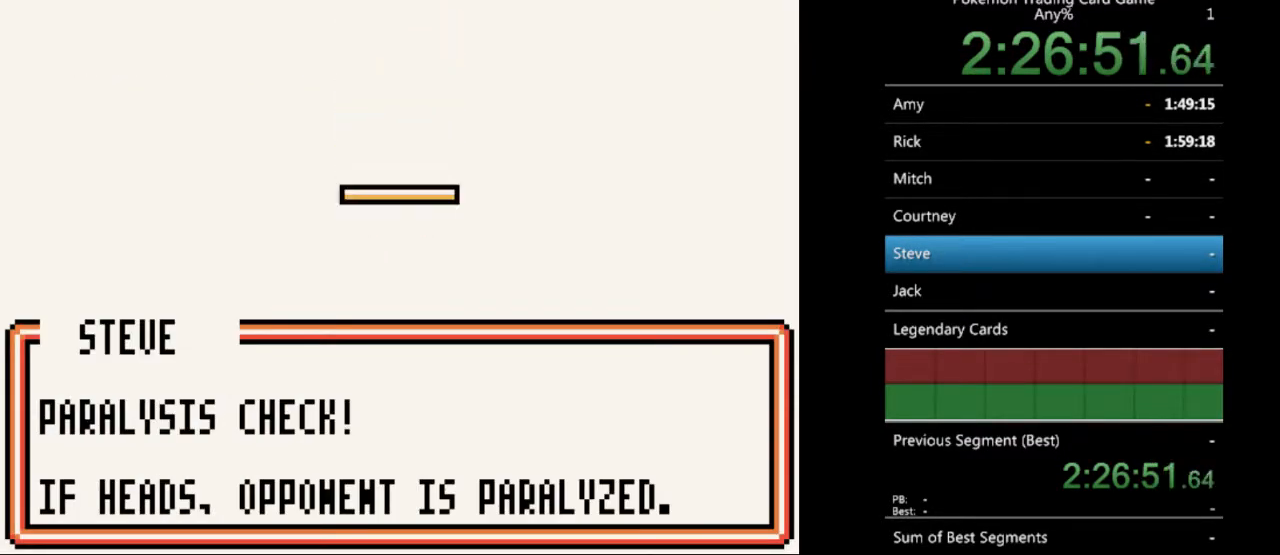
{"buttons": [], "events": []}
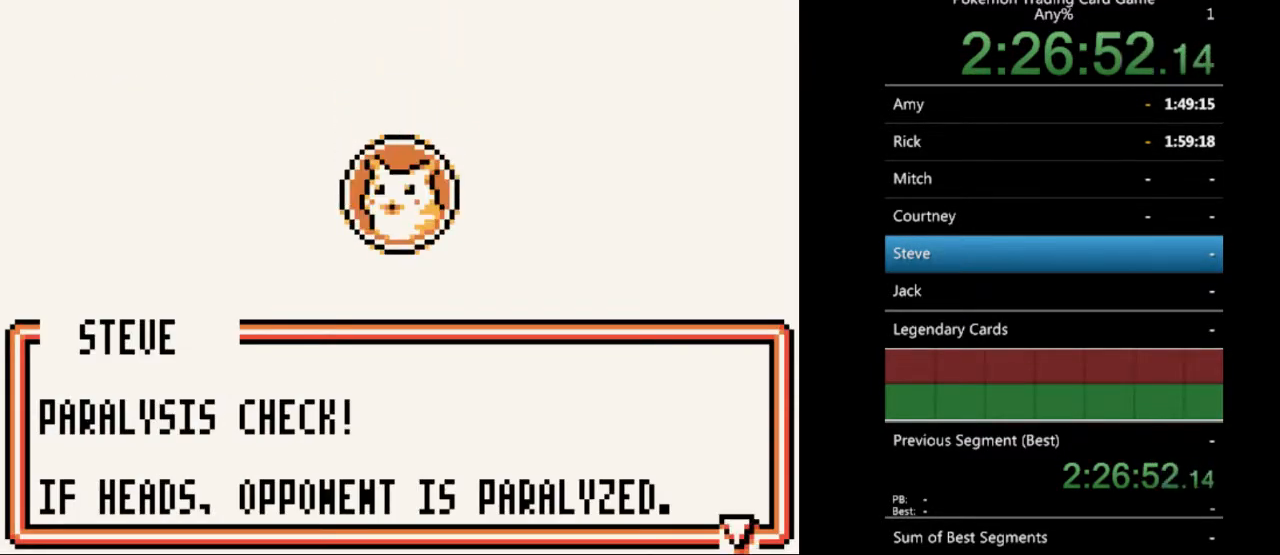
{"buttons": [], "events": [[67, "B", "down"], [167, "B", "up"], [333, "B", "down"], [433, "B", "up"]]}